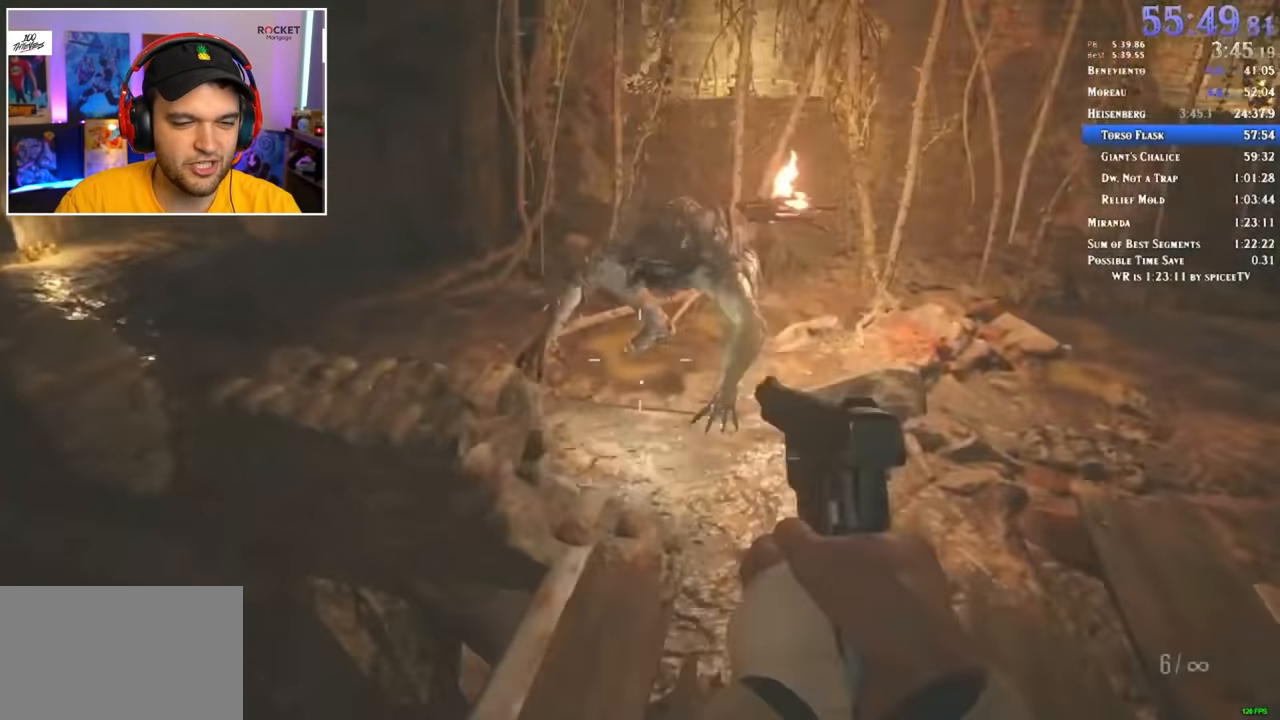
Gameplay with keyboard and mouse; each line is a JSON object with the keys and mouse buttons held at the frame after it. "events" lists presses ("down") and releases ("up") of "1", "2", "3", "4", "5", "a", "alt", "c", "ctrl", "d", "e", "f", "q", "r", "s", "shift", "space", "tab", "v", "w", "x", "z", "mouse_left" and "mouse_right" between this image and that frame as [ms after this image, input, new state], when the widget could be followed in between. "mouse_left", "mouse_right" = the "left", "right" buttons of the "mouse" list. No other keys are recorded. Mouse movement is not recorded.
{"keys": ["shift", "w"], "mouse": [], "events": []}
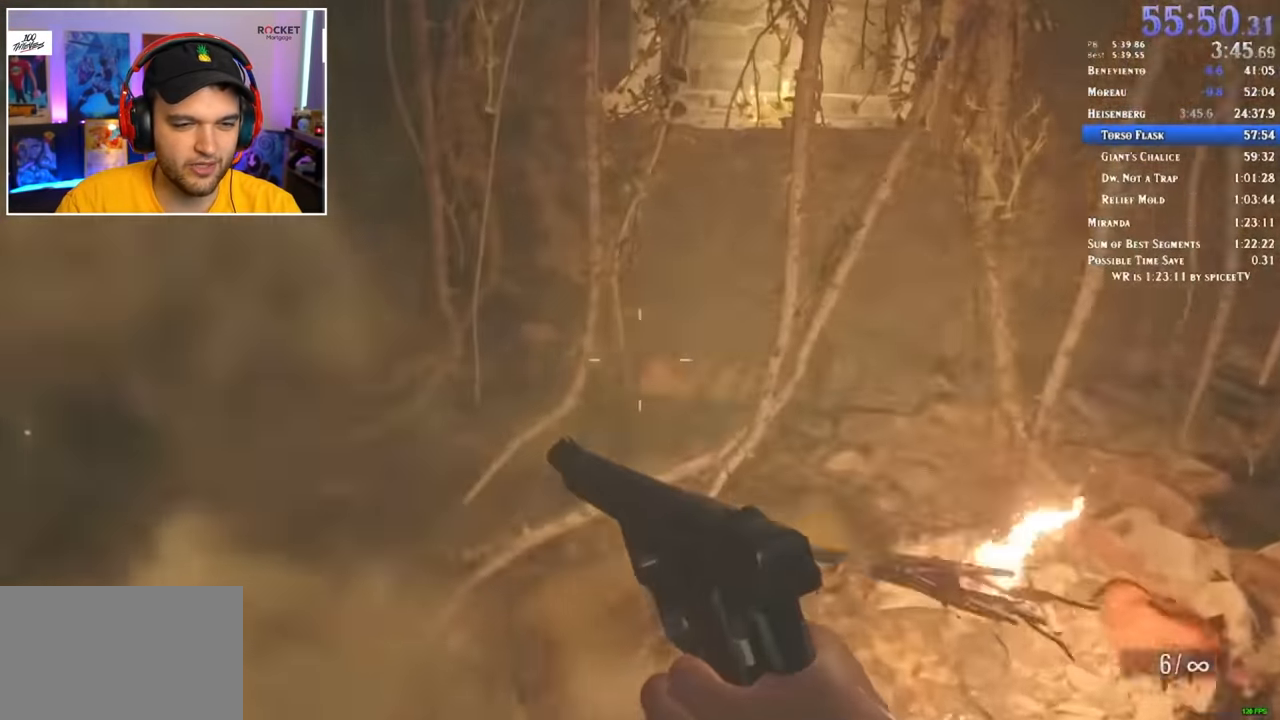
{"keys": ["shift", "w"], "mouse": [], "events": []}
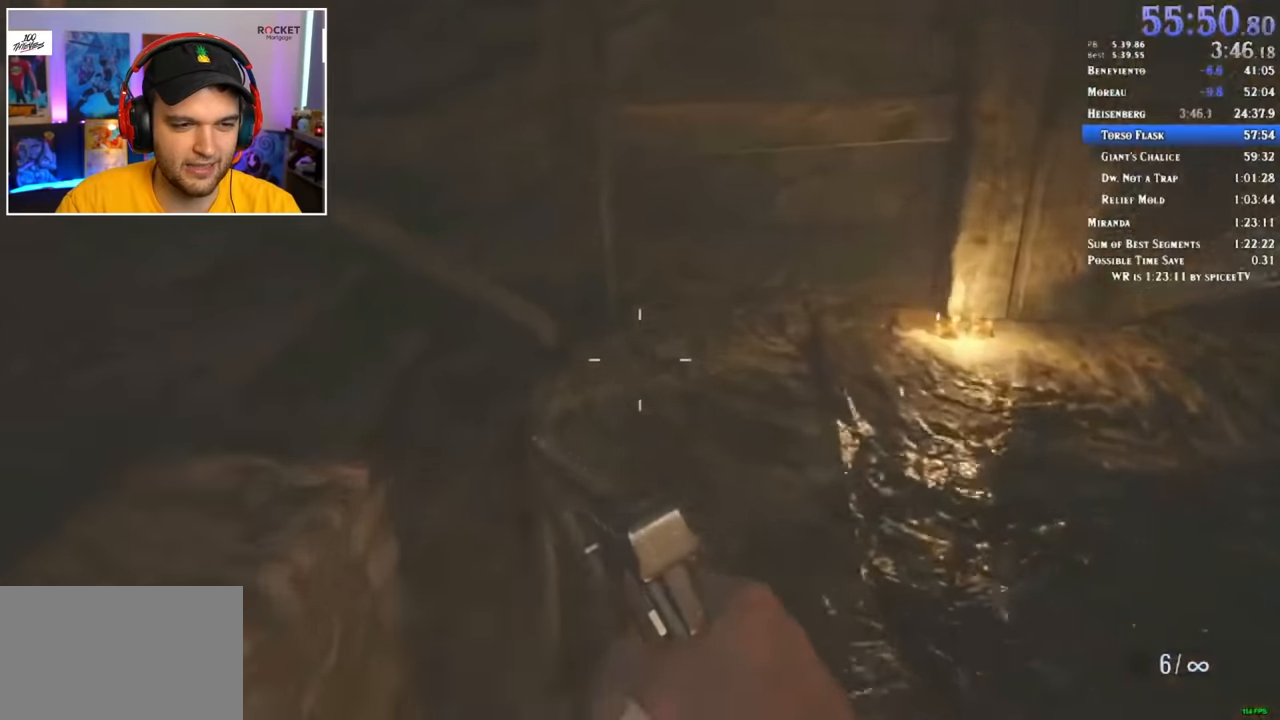
{"keys": ["shift", "w"], "mouse": [], "events": []}
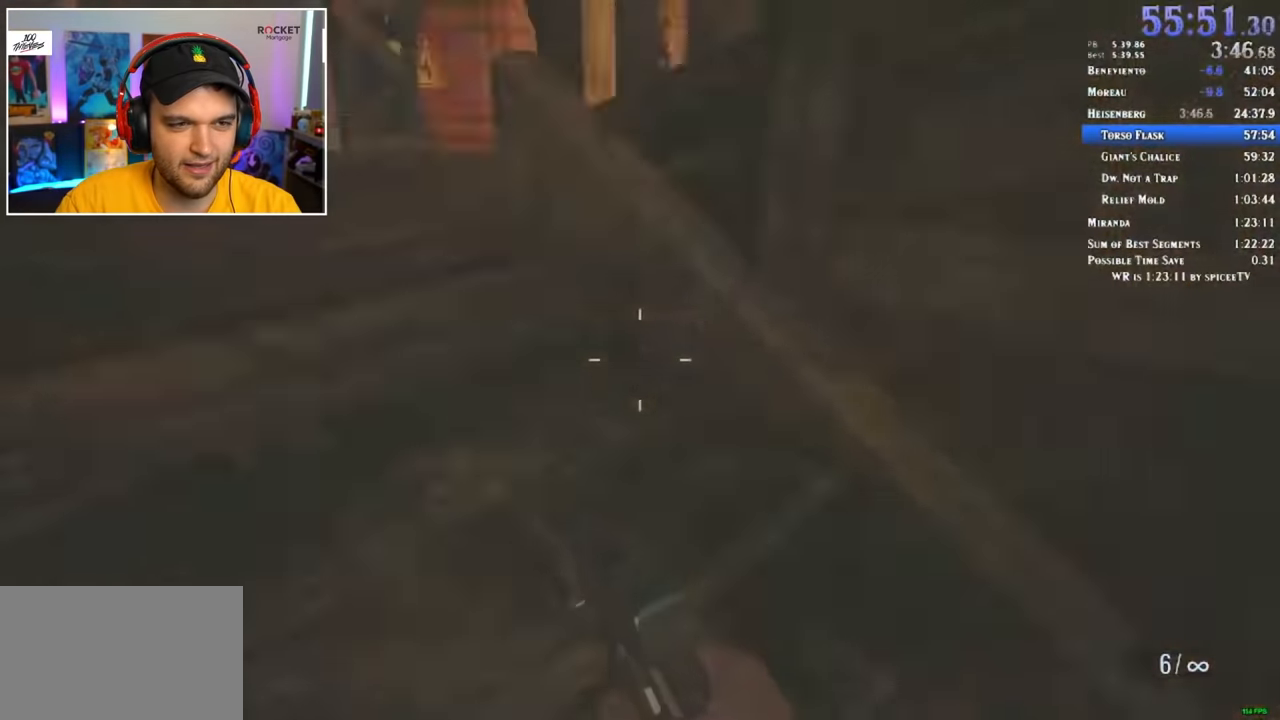
{"keys": ["shift", "w"], "mouse": [], "events": []}
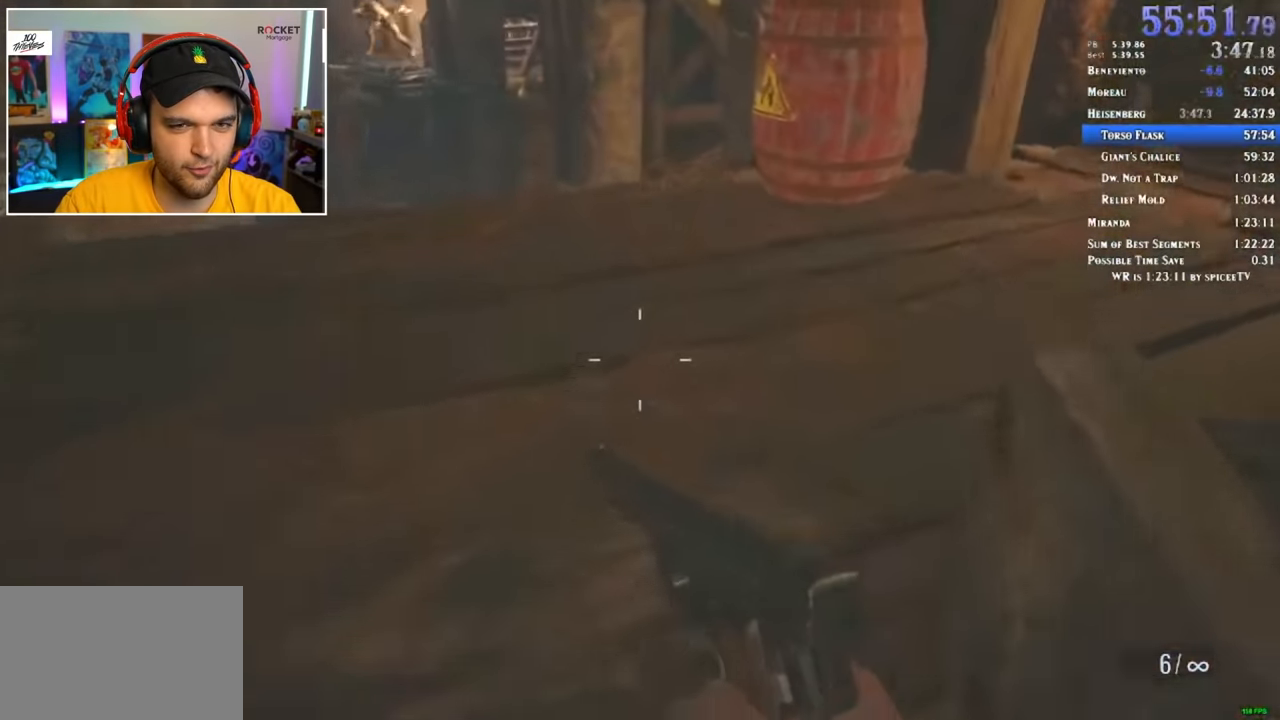
{"keys": ["shift", "w"], "mouse": [], "events": []}
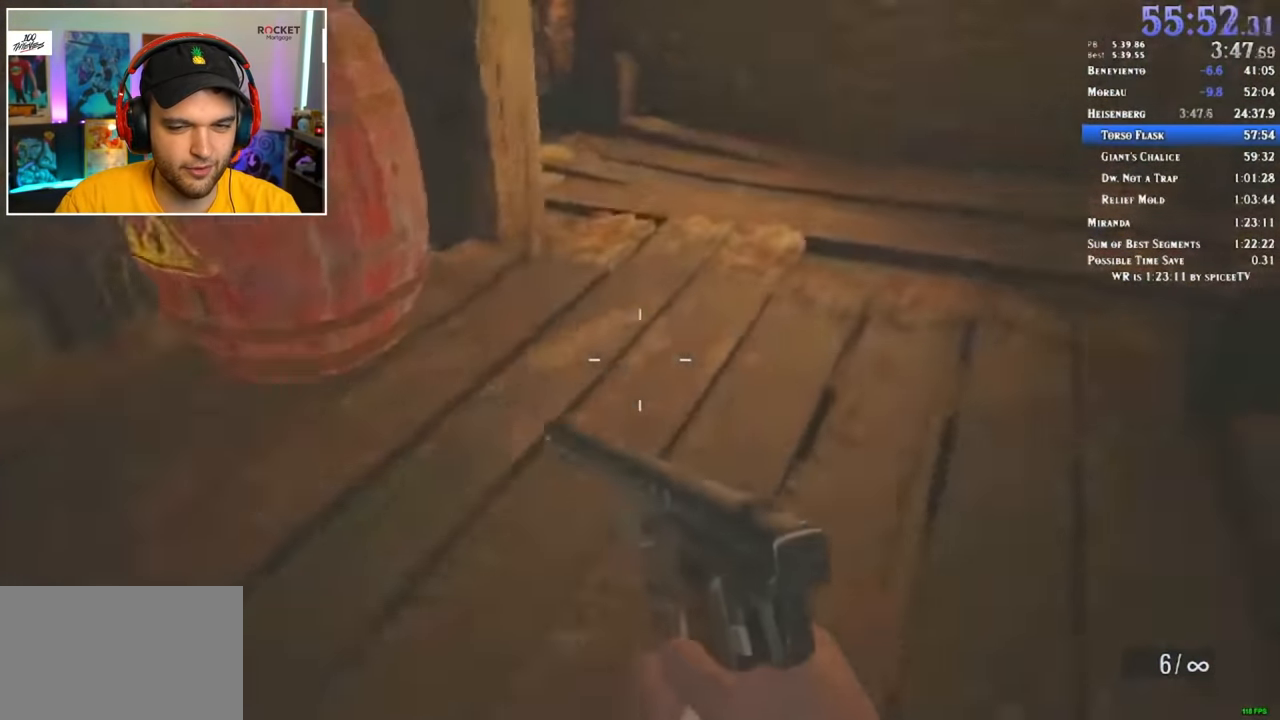
{"keys": ["shift", "w"], "mouse": [], "events": []}
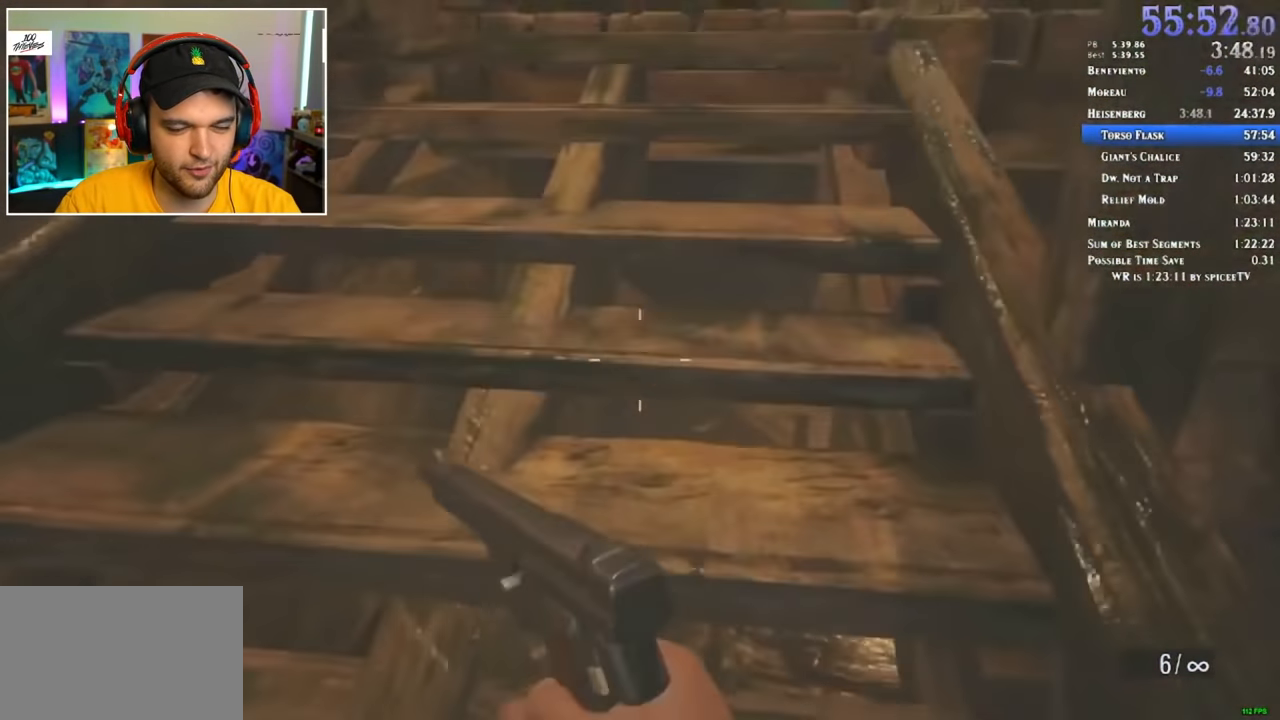
{"keys": ["shift", "w"], "mouse": [], "events": []}
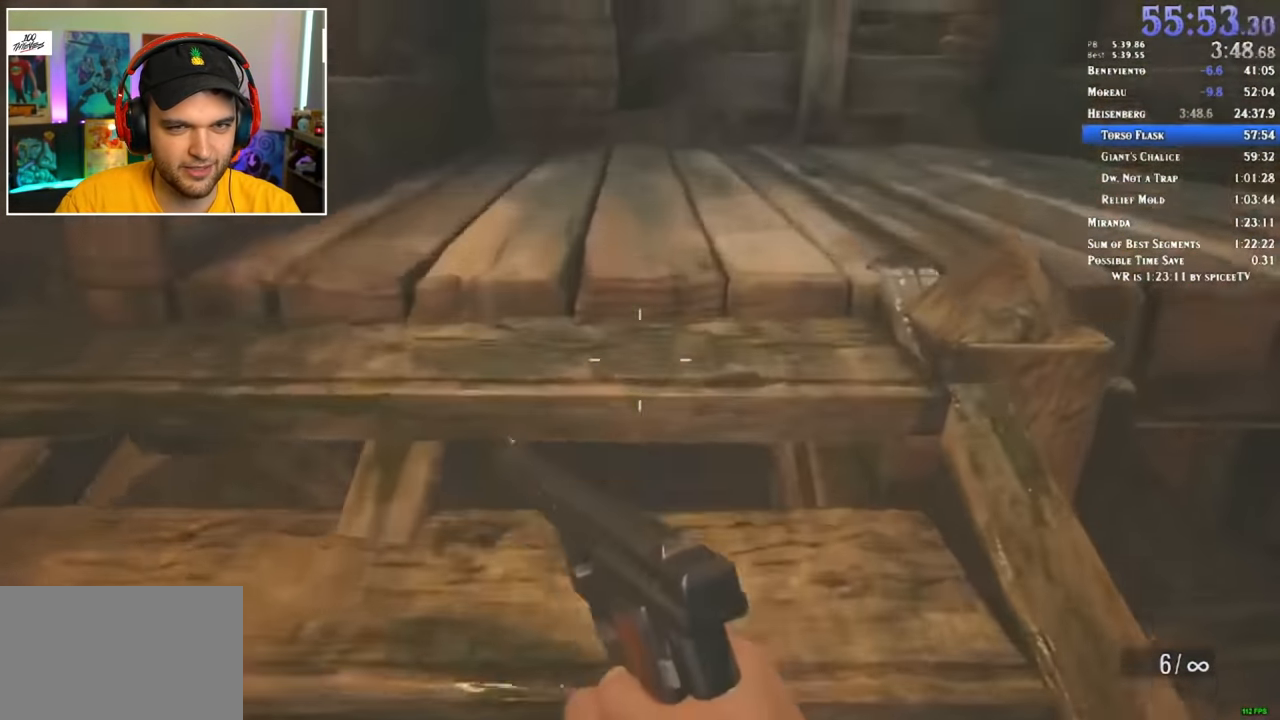
{"keys": ["a", "f", "shift", "w"], "mouse": [], "events": [[333, "a", "down"], [467, "f", "down"]]}
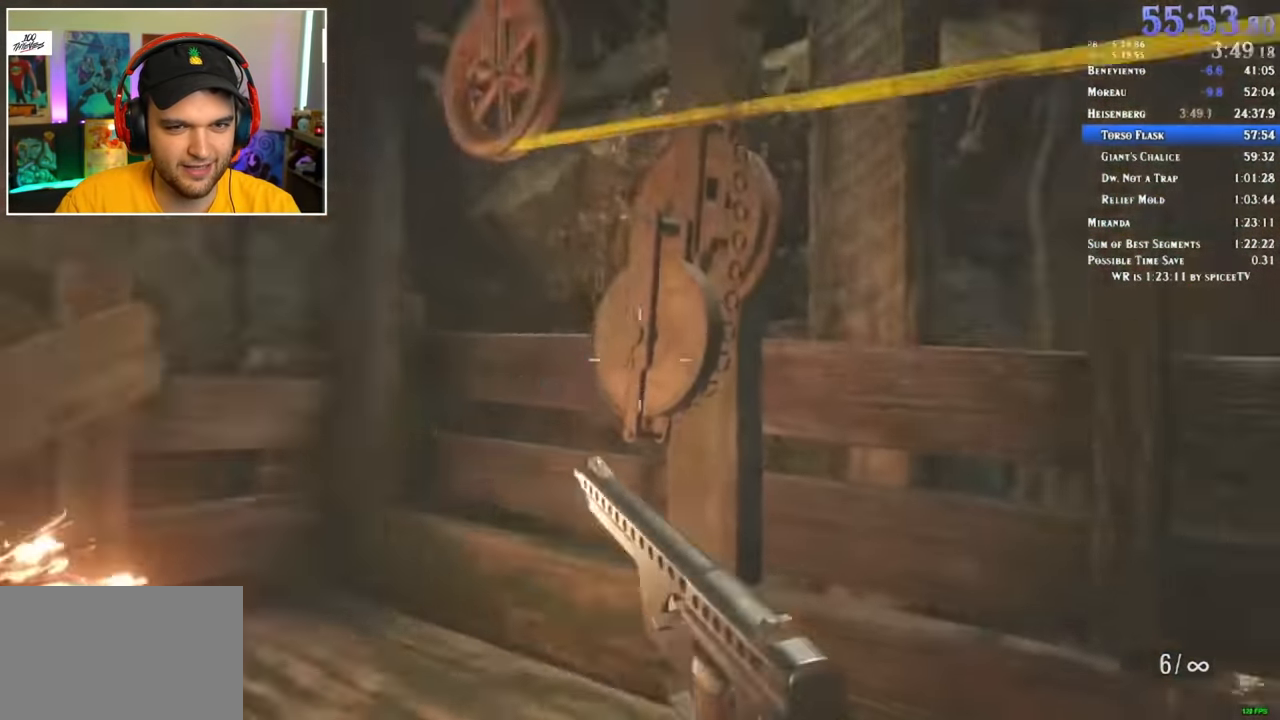
{"keys": [], "mouse": [], "events": [[50, "f", "up"], [100, "f", "down"], [167, "f", "up"], [200, "f", "down"], [250, "f", "up"], [350, "f", "down"], [350, "w", "up"], [383, "f", "up"], [433, "f", "down"], [483, "a", "up"], [483, "f", "up"], [483, "shift", "up"]]}
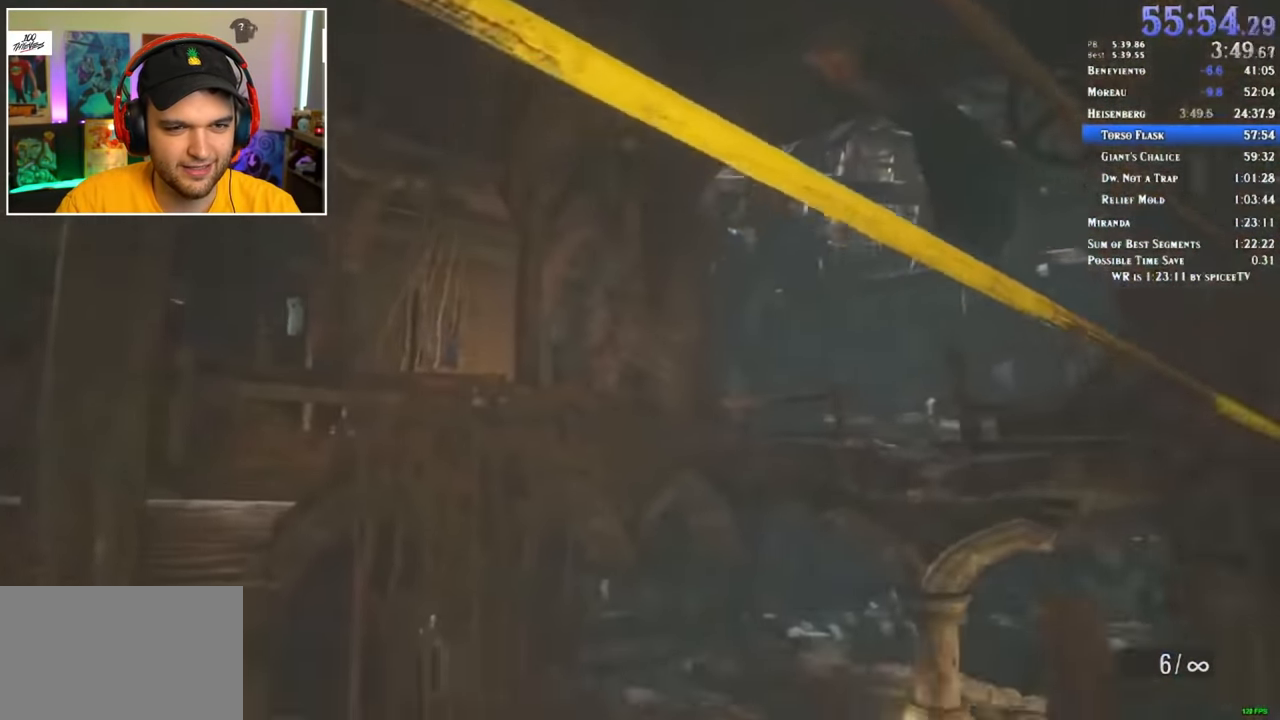
{"keys": [], "mouse": [], "events": []}
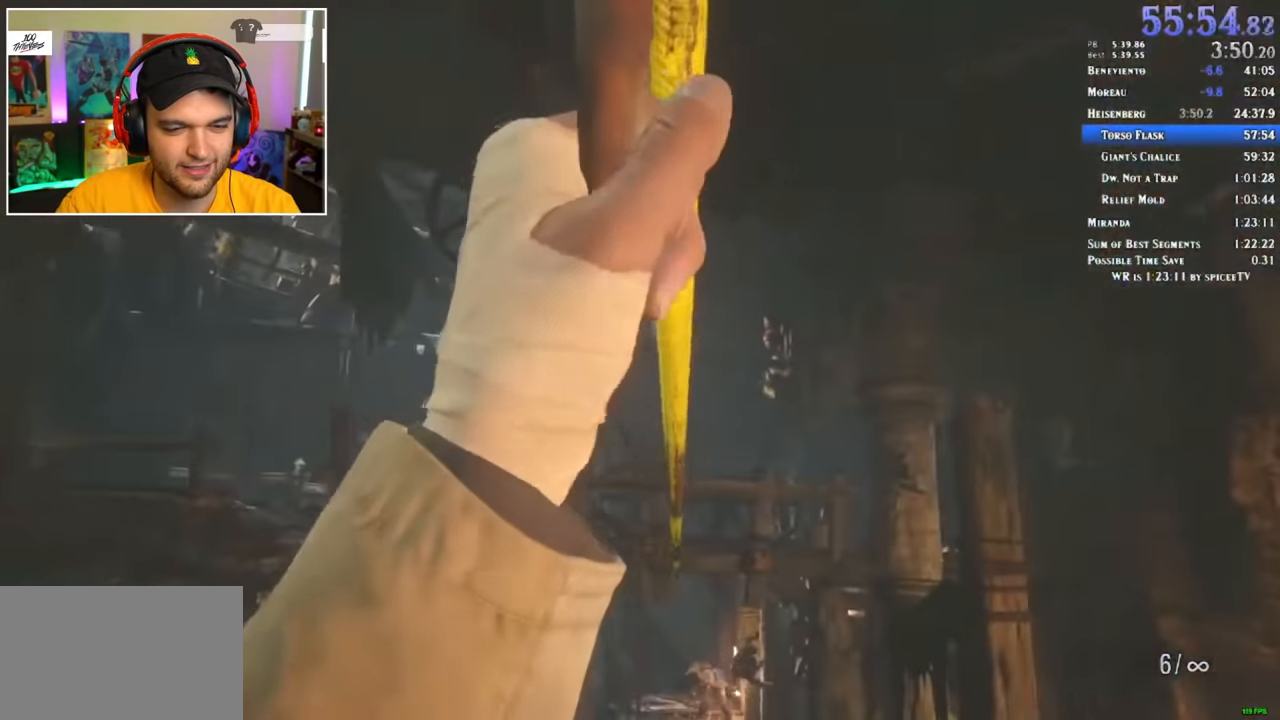
{"keys": [], "mouse": [], "events": []}
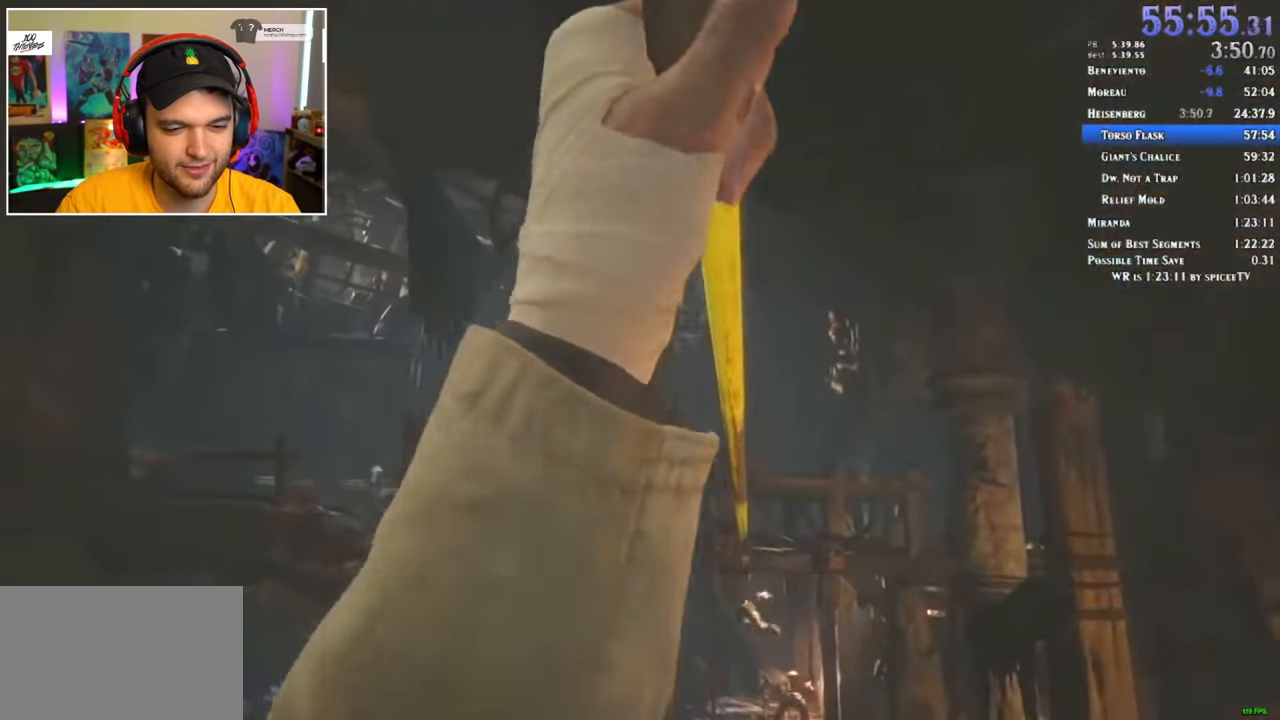
{"keys": [], "mouse": [], "events": []}
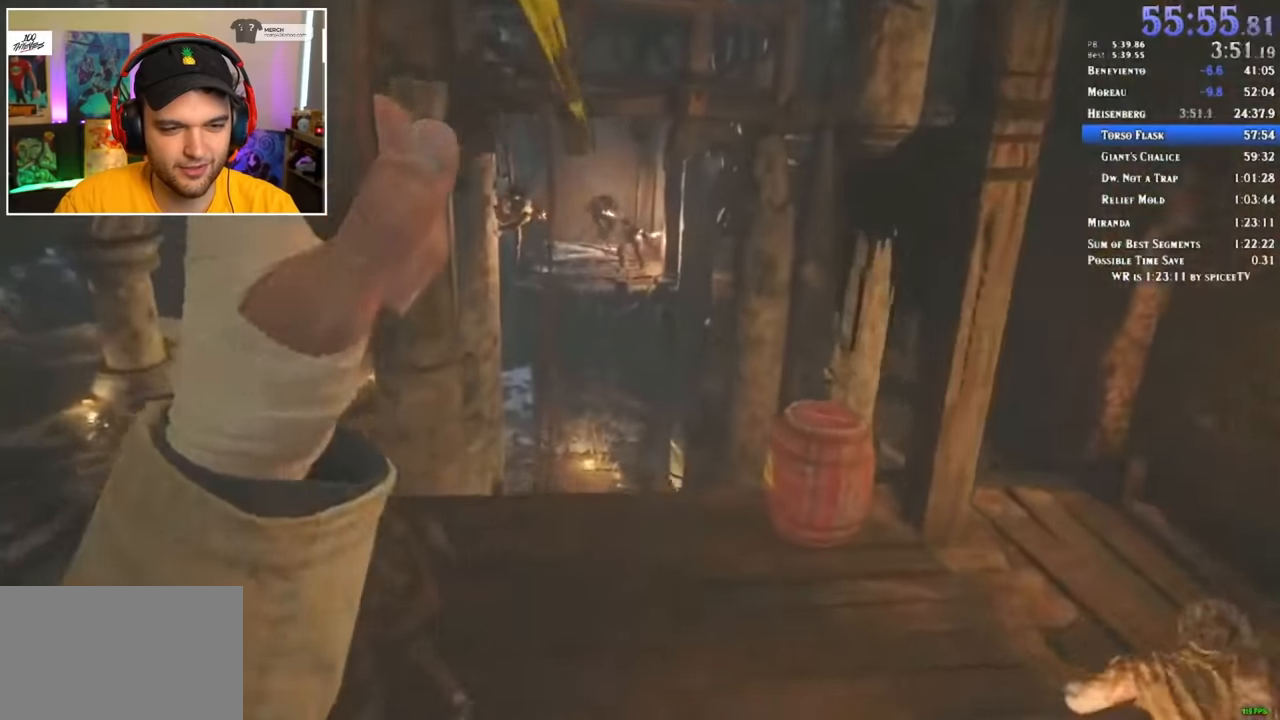
{"keys": [], "mouse": [], "events": []}
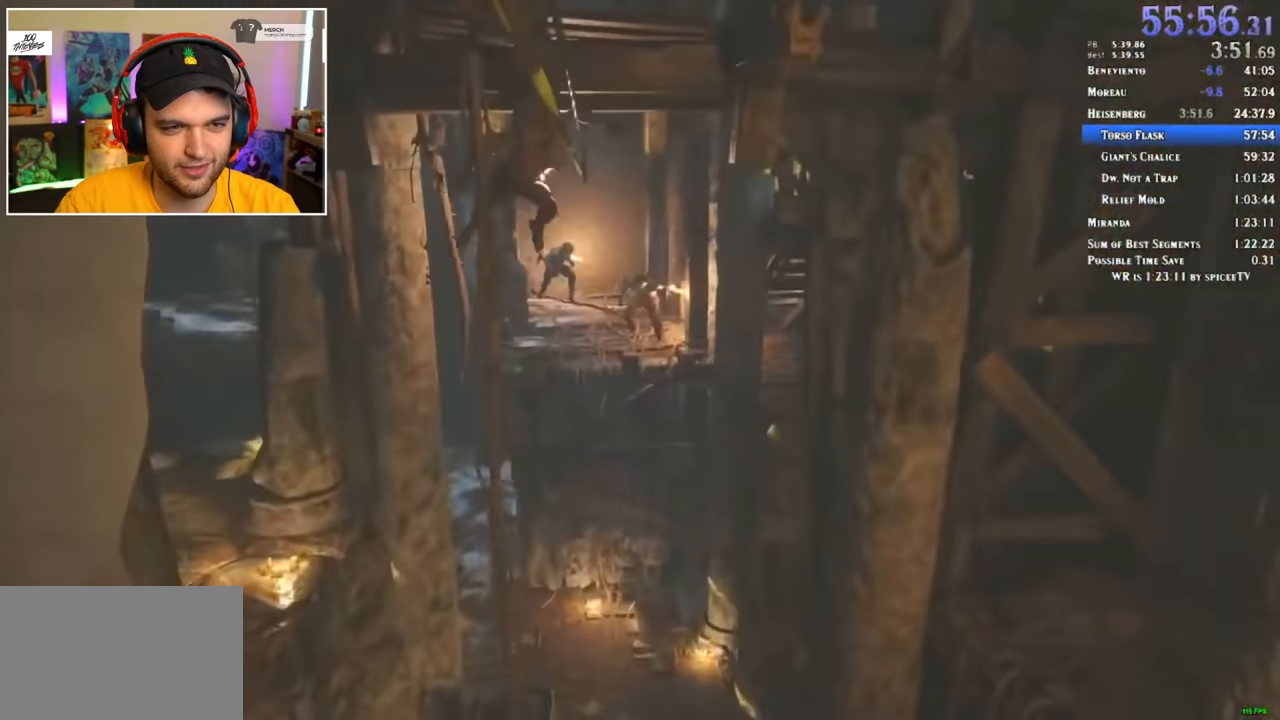
{"keys": [], "mouse": [], "events": []}
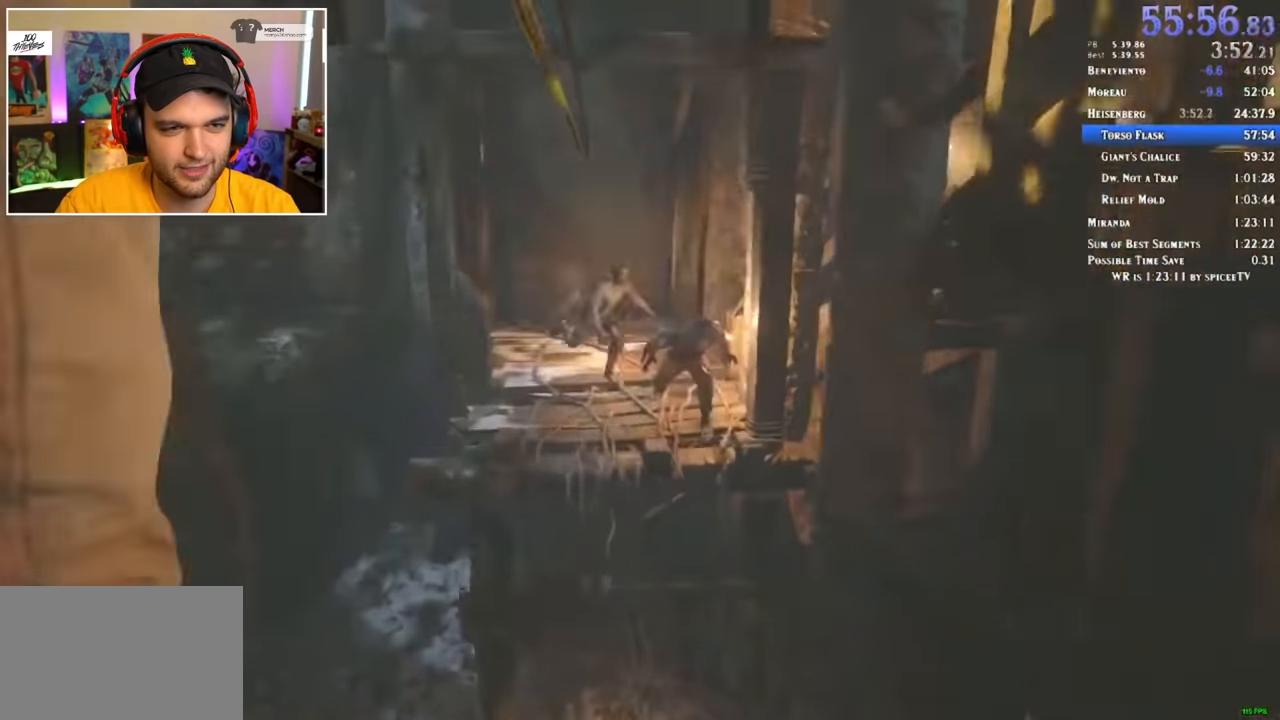
{"keys": [], "mouse": [], "events": []}
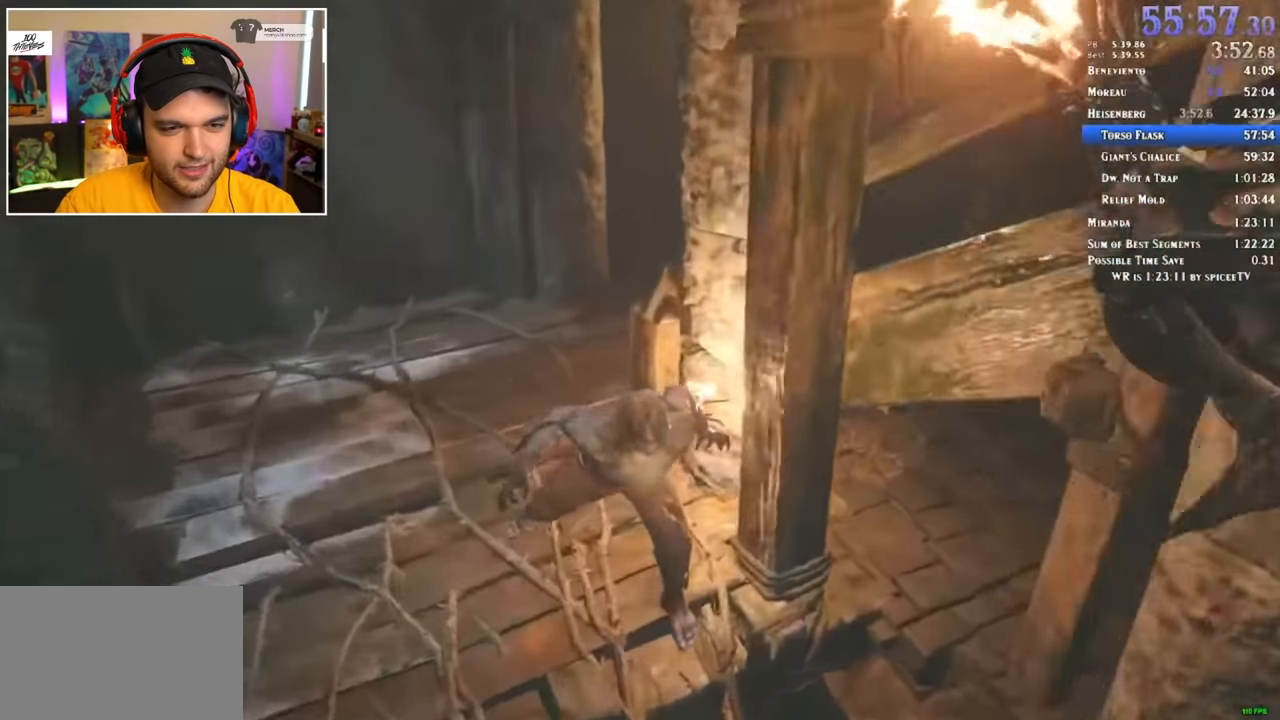
{"keys": ["shift", "w"], "mouse": [], "events": [[316, "shift", "down"], [366, "w", "down"]]}
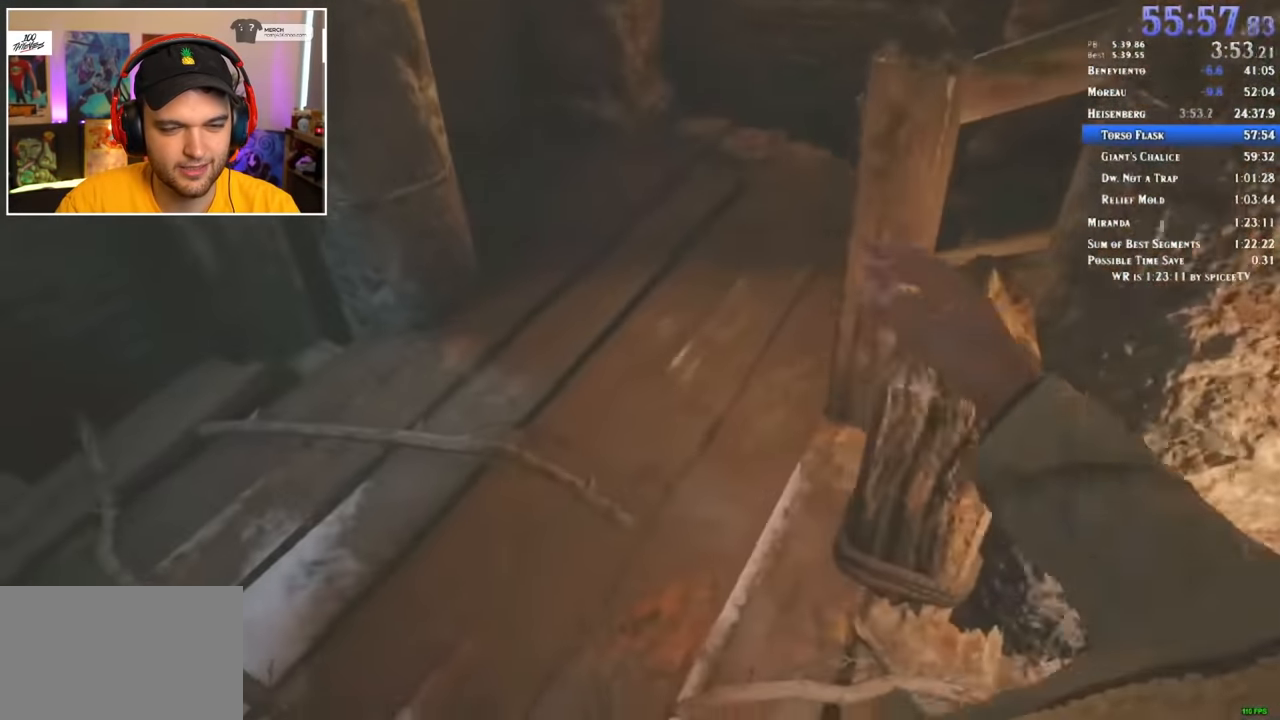
{"keys": ["shift", "w"], "mouse": [], "events": []}
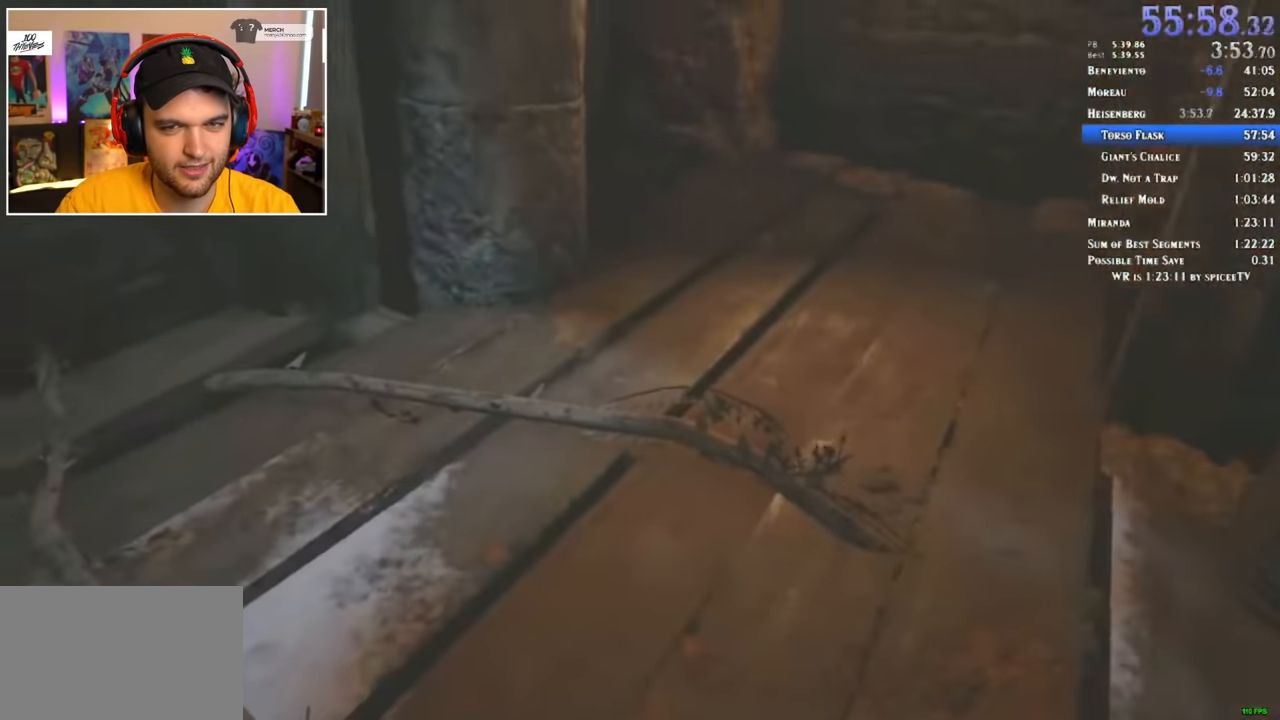
{"keys": ["shift", "w"], "mouse": [], "events": []}
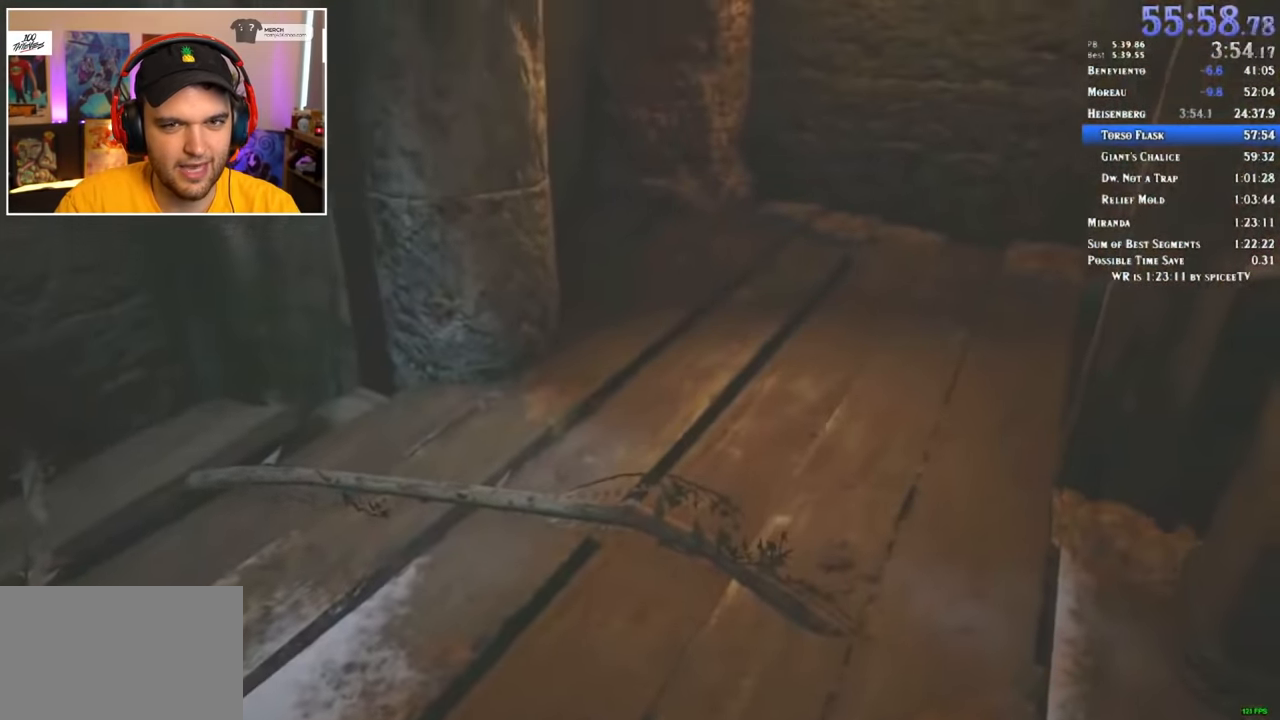
{"keys": ["shift", "w"], "mouse": [], "events": []}
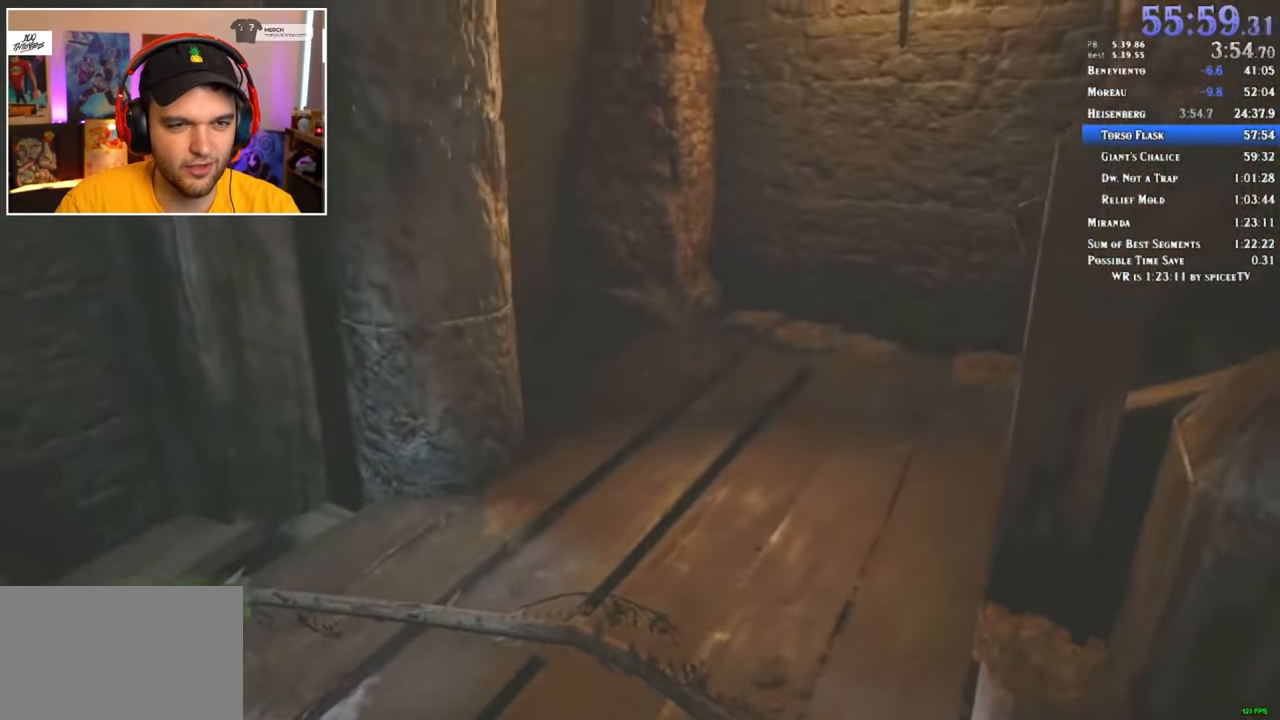
{"keys": ["shift", "w"], "mouse": [], "events": []}
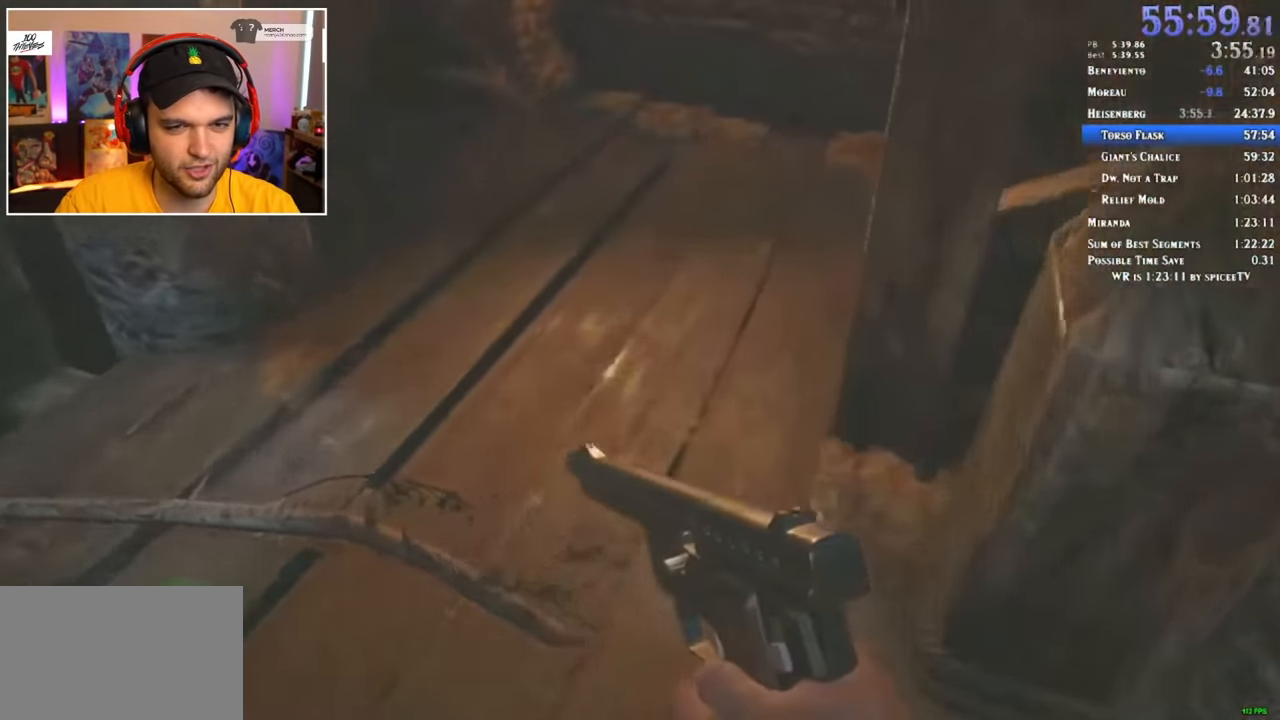
{"keys": ["shift", "w"], "mouse": [], "events": []}
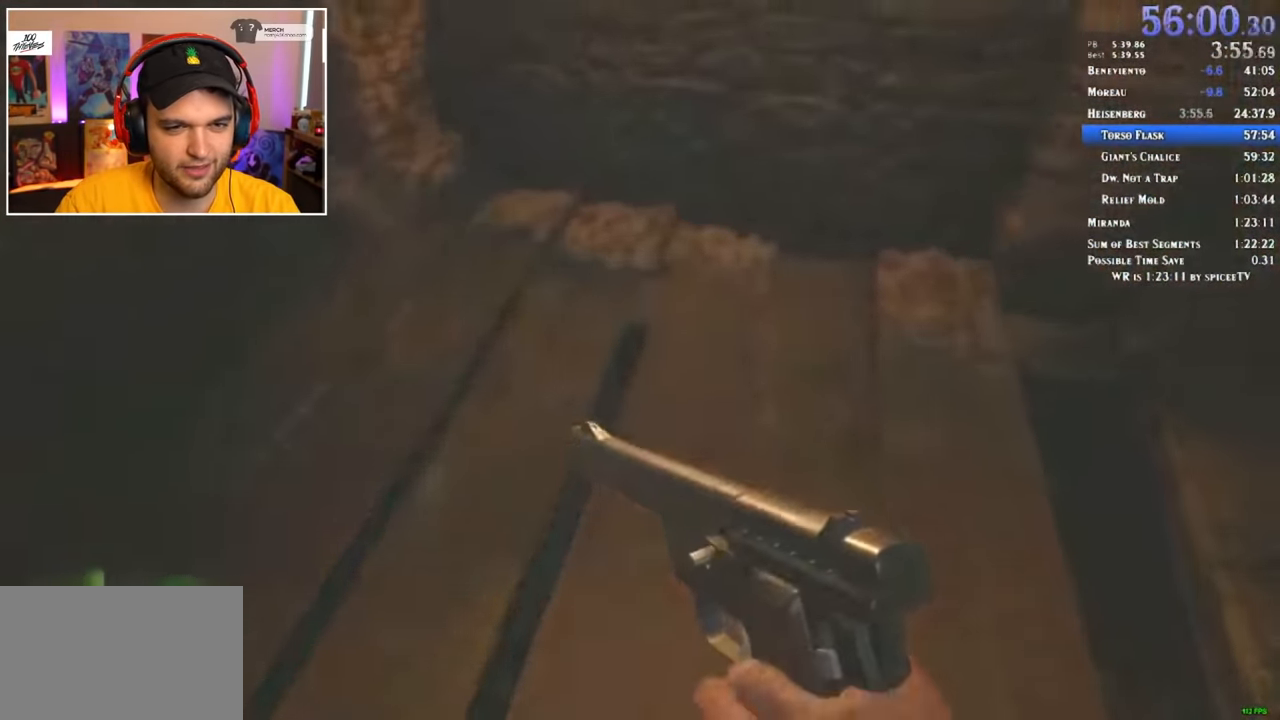
{"keys": ["shift", "w"], "mouse": [], "events": []}
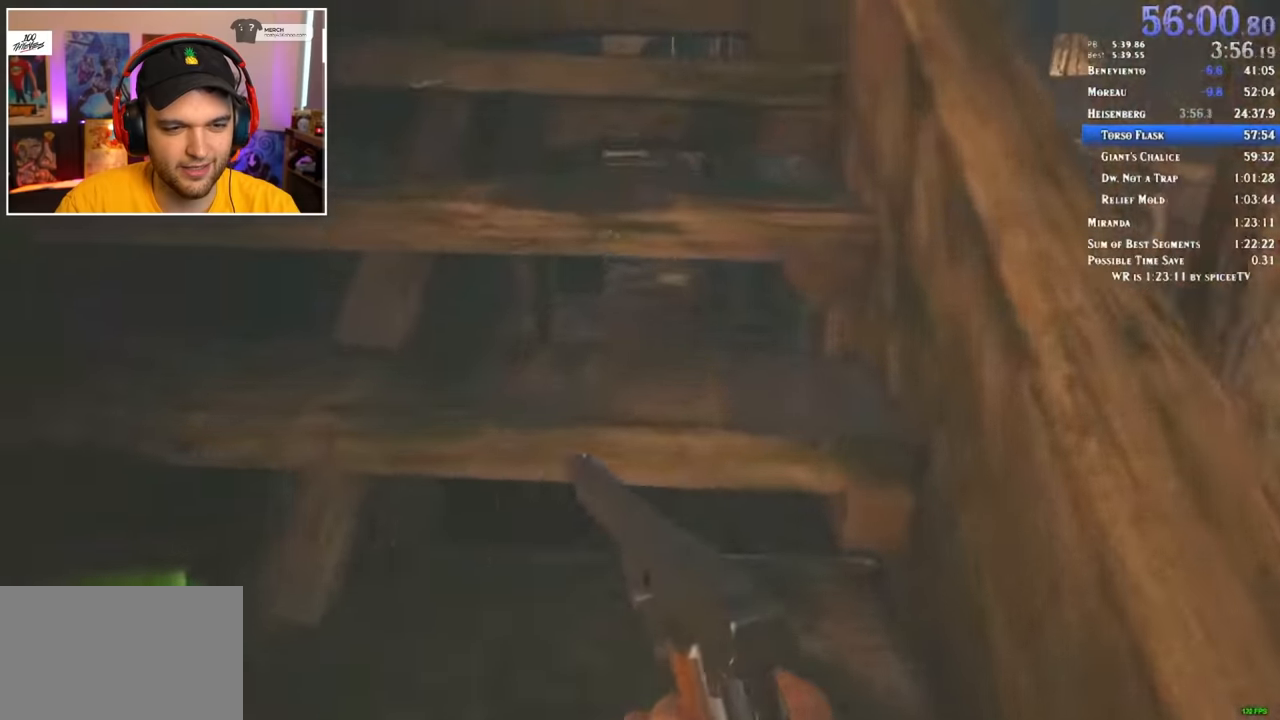
{"keys": ["shift", "w"], "mouse": [], "events": []}
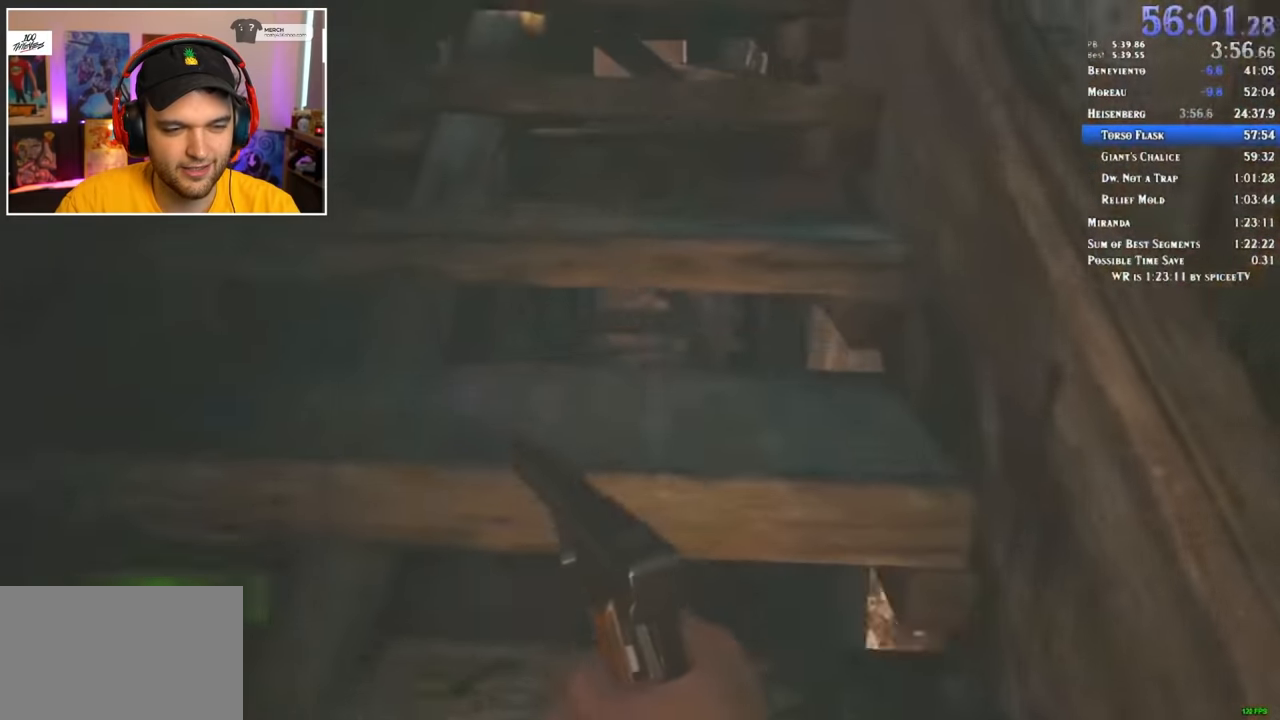
{"keys": ["shift", "w"], "mouse": [], "events": []}
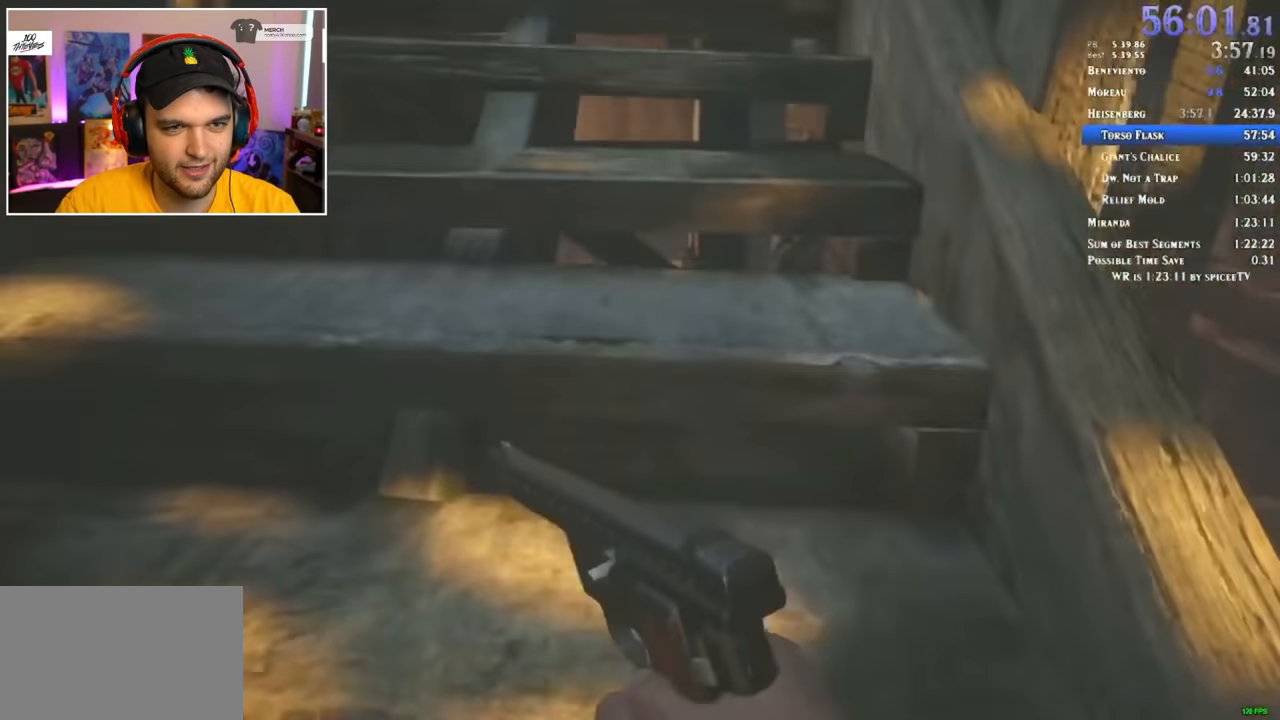
{"keys": ["shift", "w"], "mouse": [], "events": []}